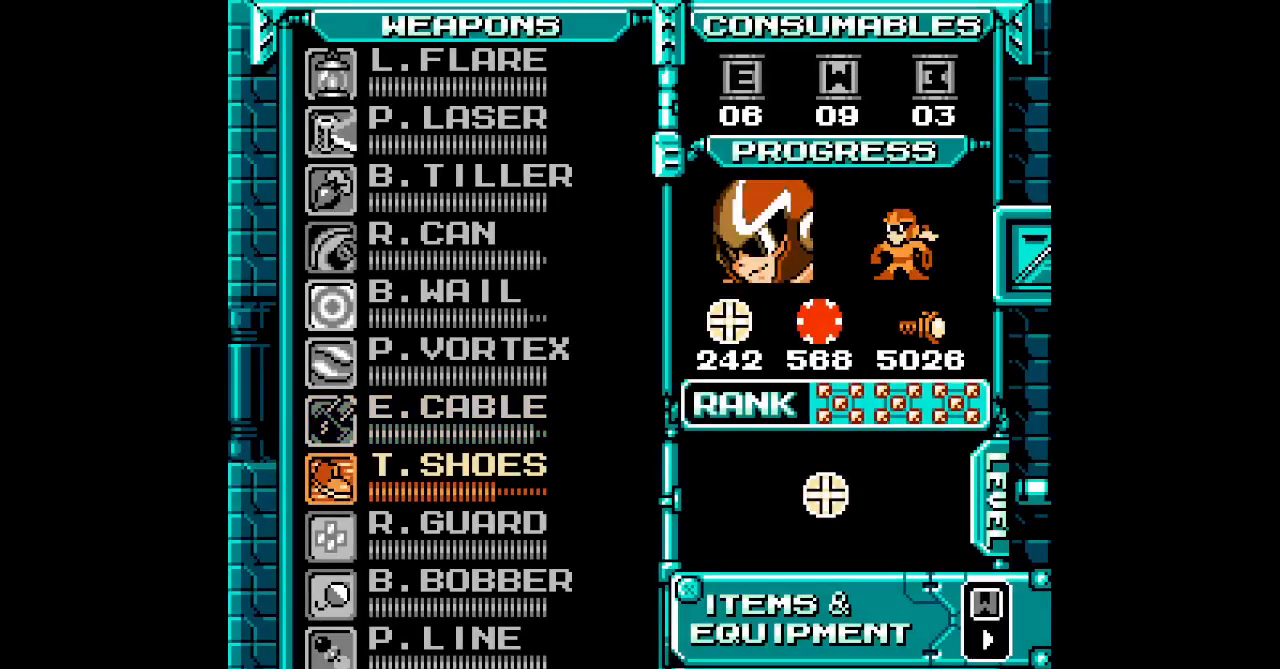
Gameplay with a controller (PlayStation layout); each line is a JSON object with the inputs held at the frame after it. "events" lists button and stick changes between this image and that frame as [ms after this image, input, new state], when the widget could be followed in between. Not read: CIRCLE HOME L3 R3 keyboard_mouse.
{"buttons": [], "events": [[83, "DPAD_DOWN", "up"]]}
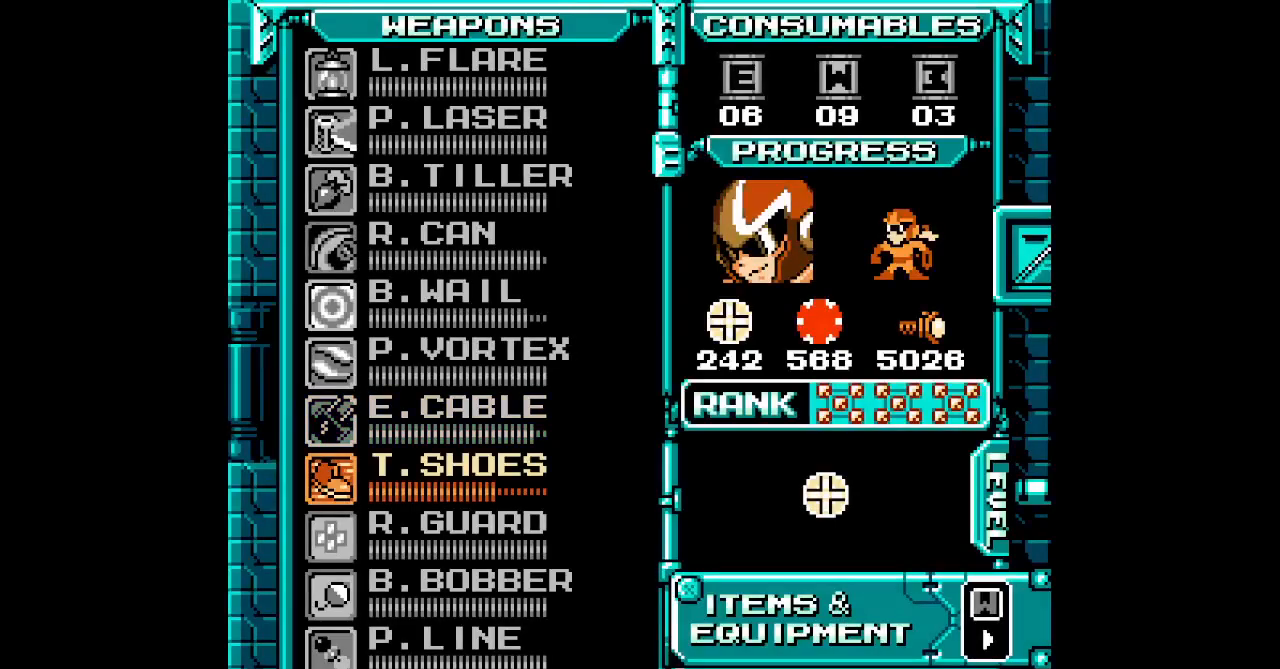
{"buttons": ["R1", "DPAD_RIGHT"]}
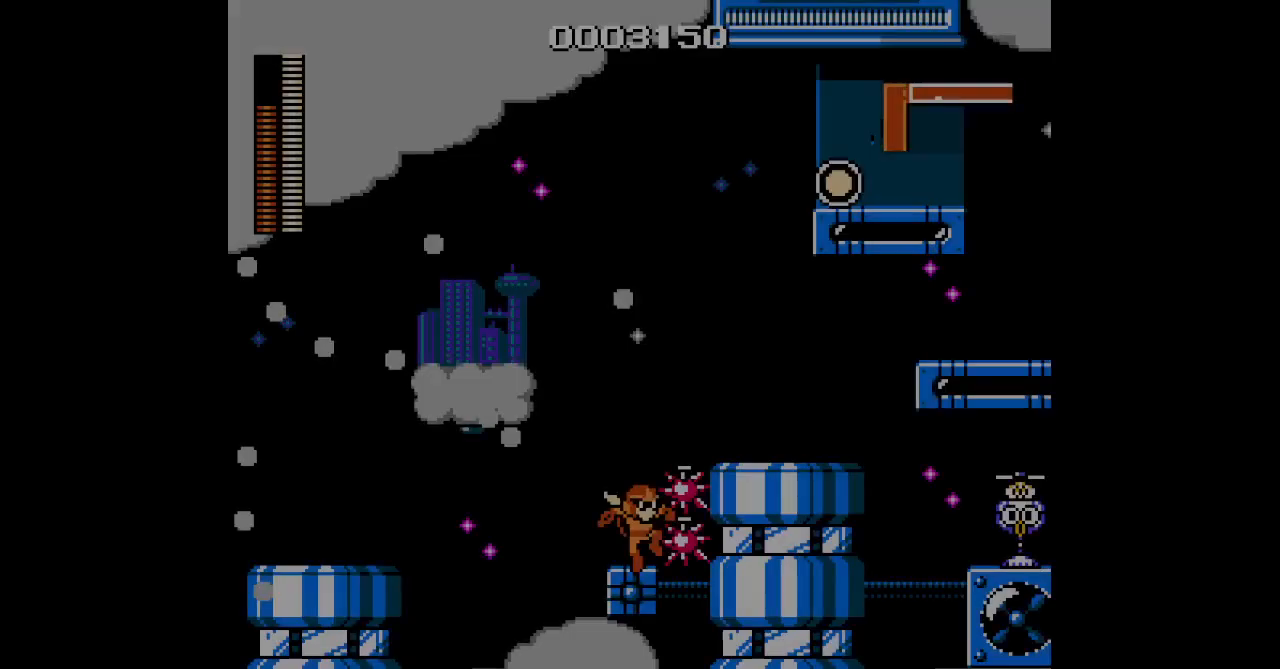
{"buttons": ["DPAD_RIGHT"], "events": [[33, "R1", "up"]]}
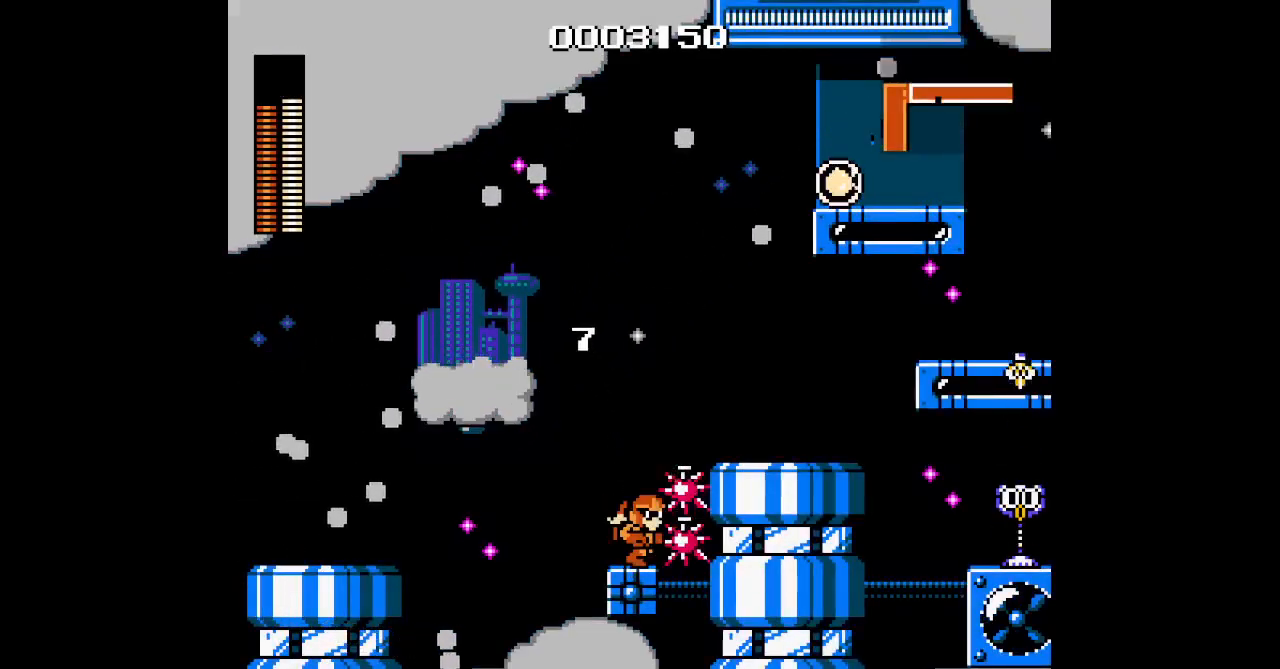
{"buttons": ["DPAD_RIGHT"], "events": []}